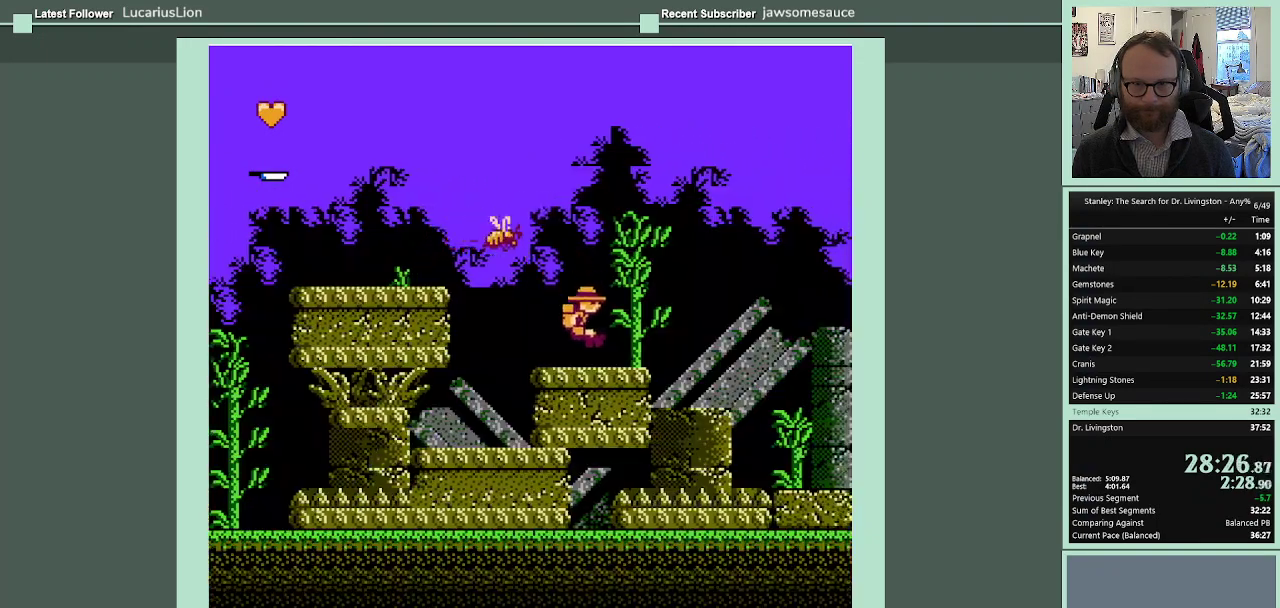
Gameplay with a controller (Nintendo layout); each line is a JSON object with the inputs held at the frame after it. "events" lists button and stick changes between this image and that frame as [ms after this image, input, new state], when the widget could be followed in between. Not read: L3 R3.
{"buttons": ["DPAD_RIGHT"], "events": [[233, "A", "down"], [367, "A", "up"]]}
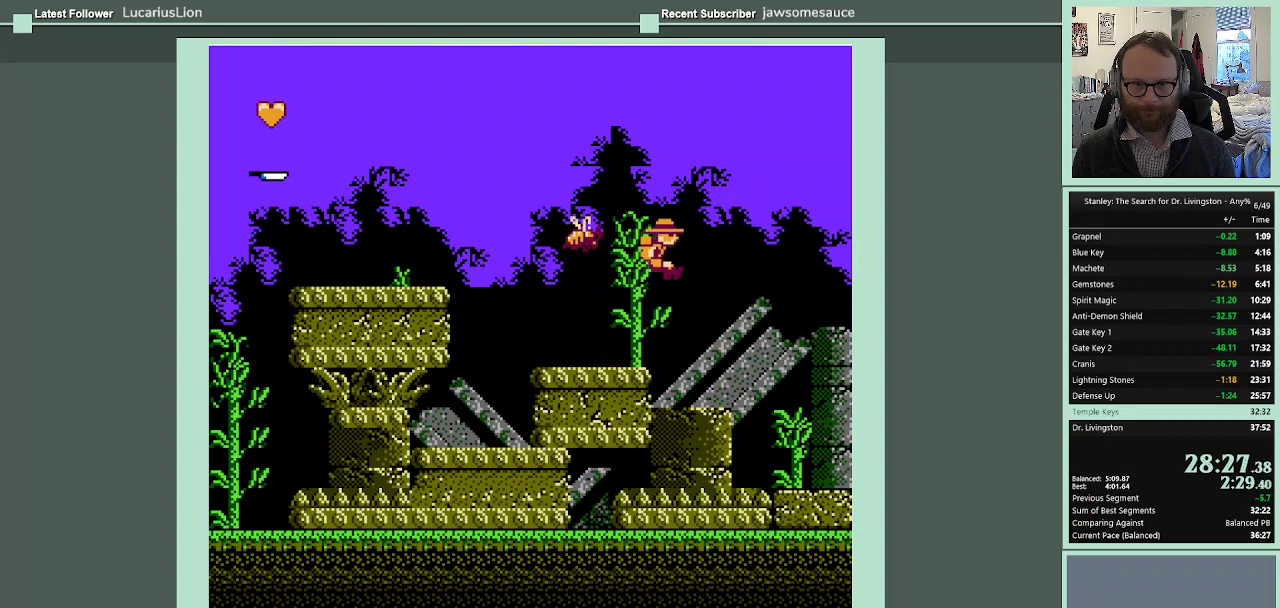
{"buttons": ["A", "DPAD_RIGHT"], "events": [[133, "A", "down"]]}
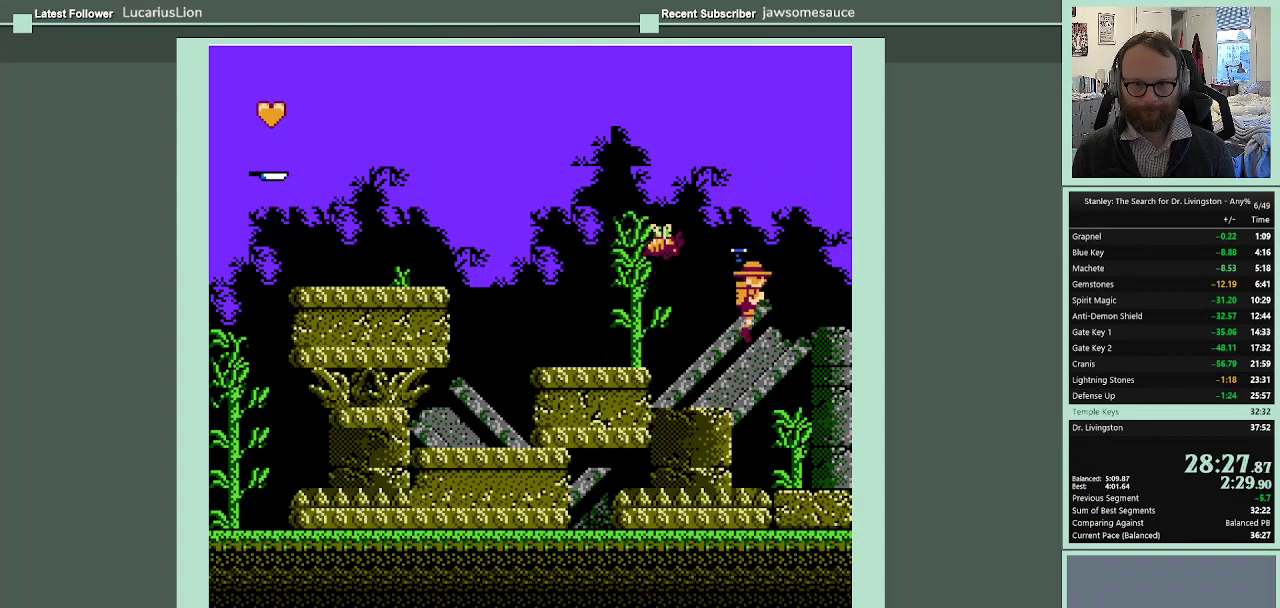
{"buttons": ["A", "DPAD_RIGHT"], "events": []}
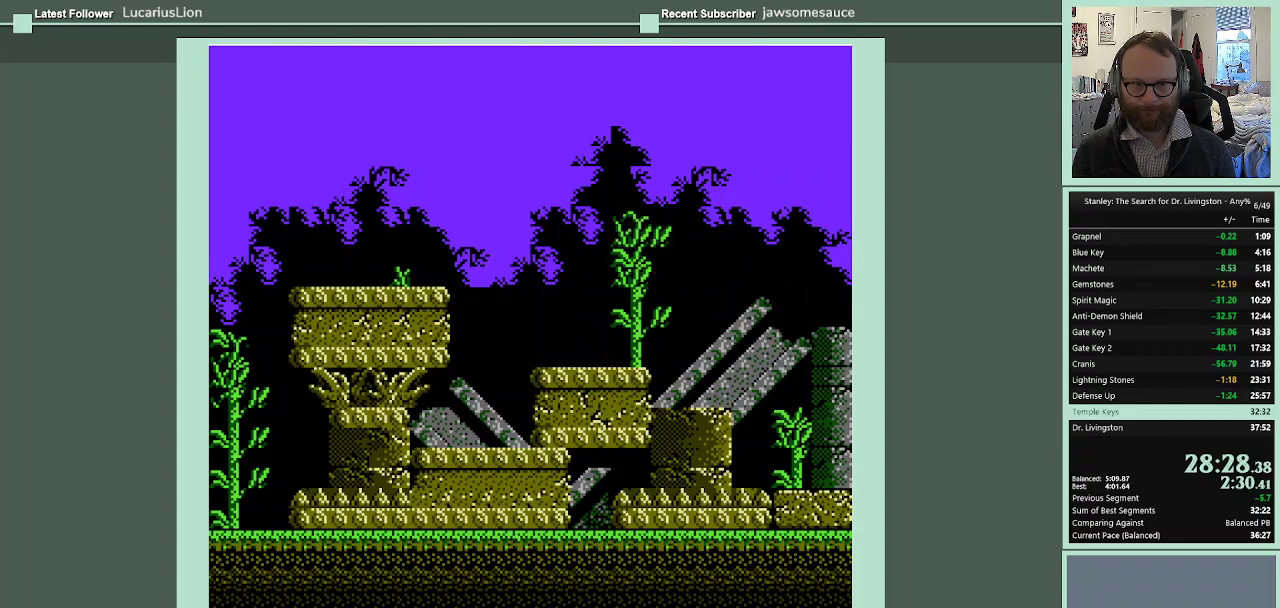
{"buttons": ["DPAD_RIGHT"], "events": [[467, "A", "up"]]}
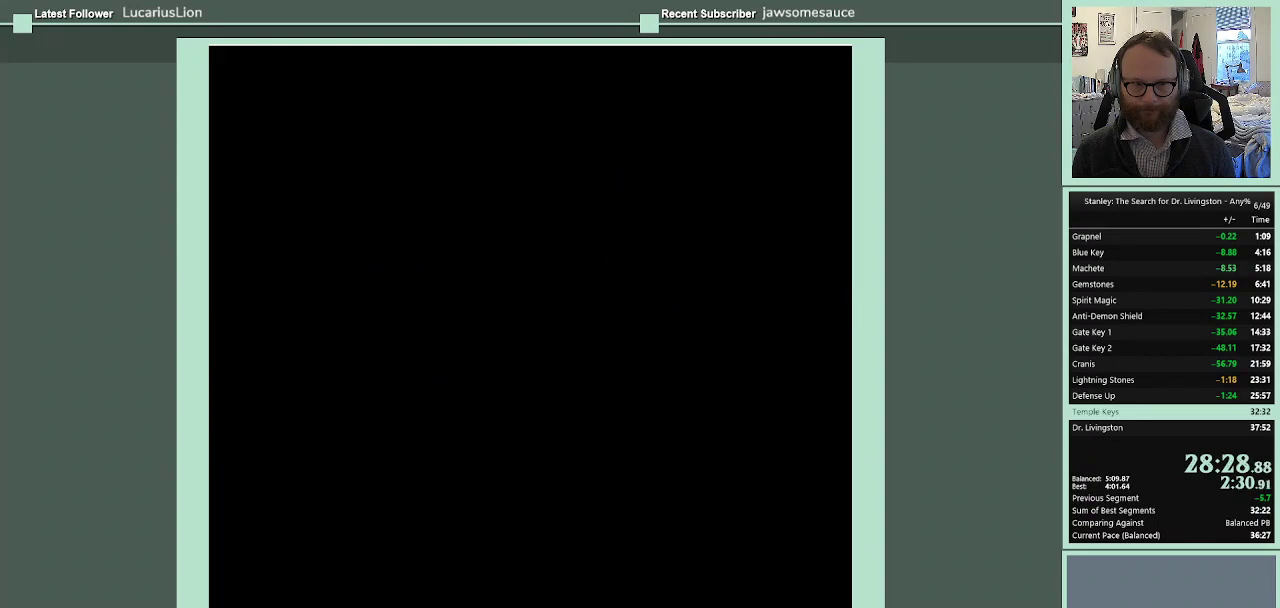
{"buttons": [], "events": [[33, "DPAD_RIGHT", "up"]]}
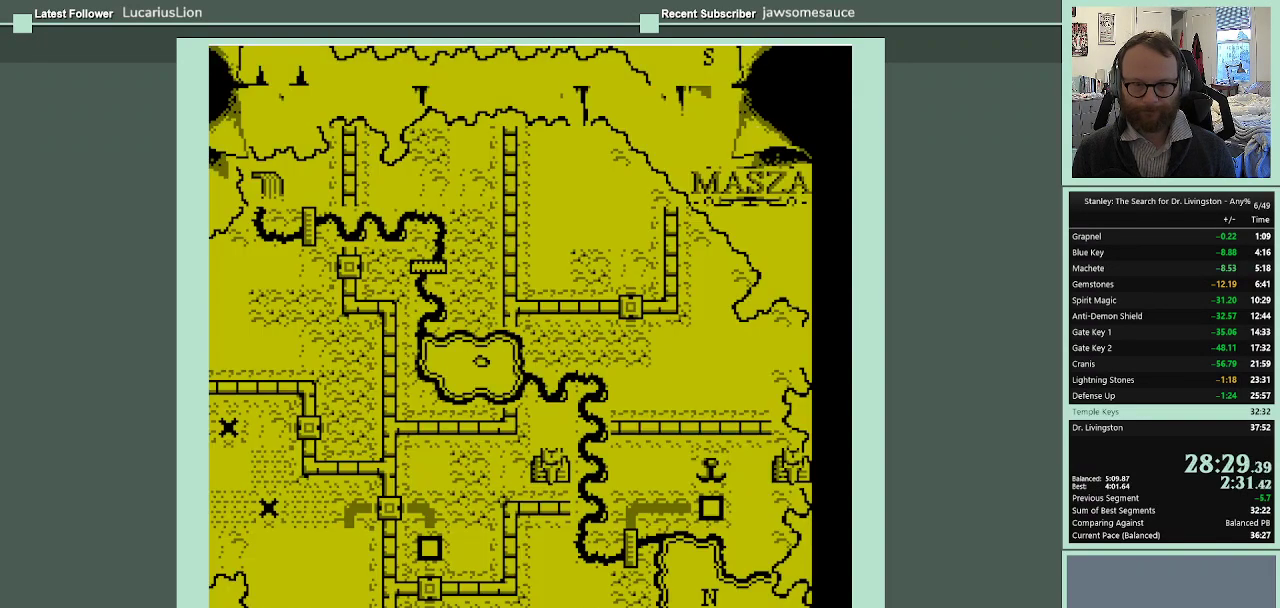
{"buttons": ["DPAD_LEFT"], "events": [[133, "DPAD_LEFT", "down"], [233, "DPAD_LEFT", "up"], [333, "DPAD_LEFT", "down"], [400, "DPAD_LEFT", "up"], [500, "DPAD_LEFT", "down"]]}
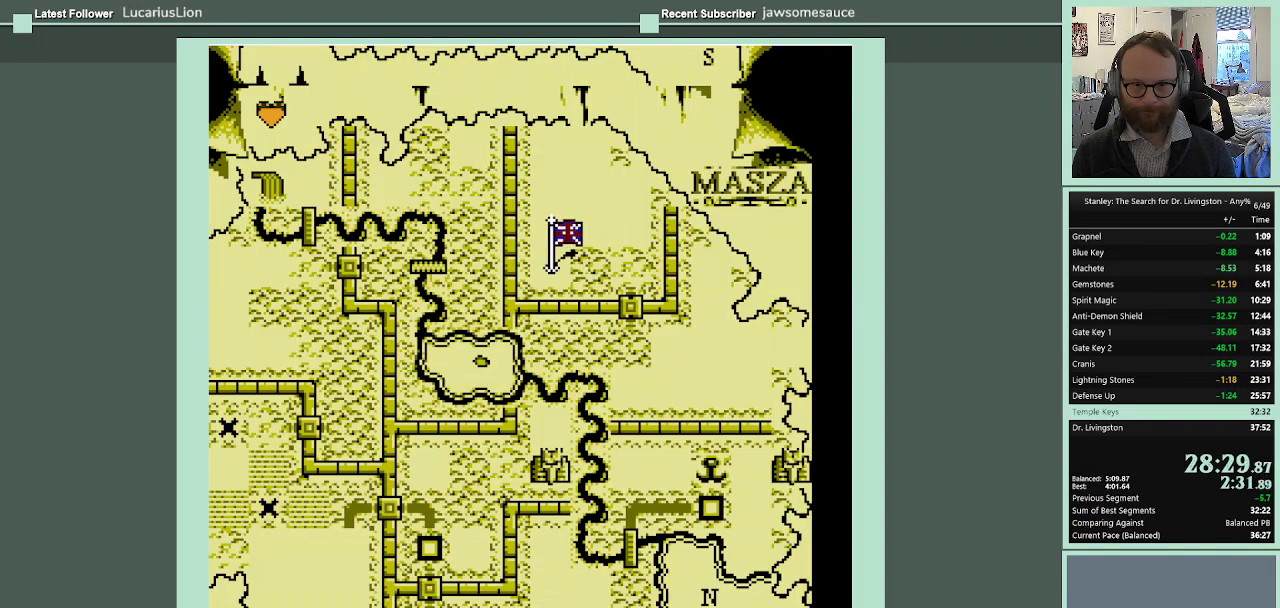
{"buttons": [], "events": [[67, "DPAD_LEFT", "up"], [100, "A", "down"], [200, "A", "up"], [267, "A", "down"], [333, "A", "up"], [433, "A", "down"], [500, "A", "up"]]}
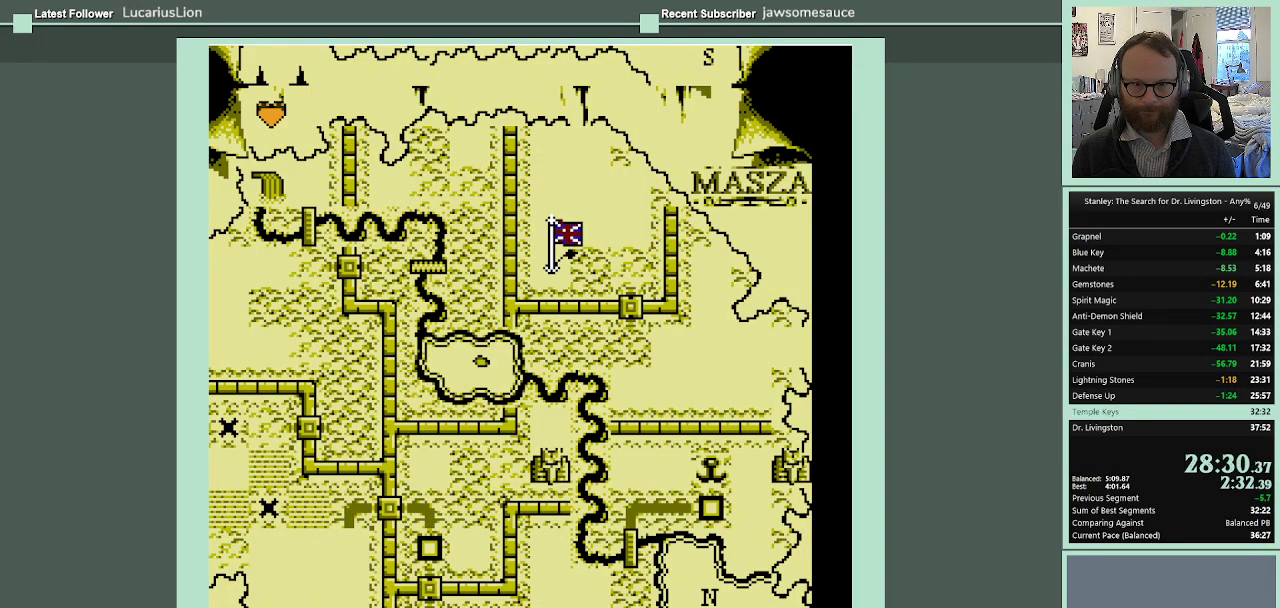
{"buttons": [], "events": [[67, "A", "down"], [133, "A", "up"]]}
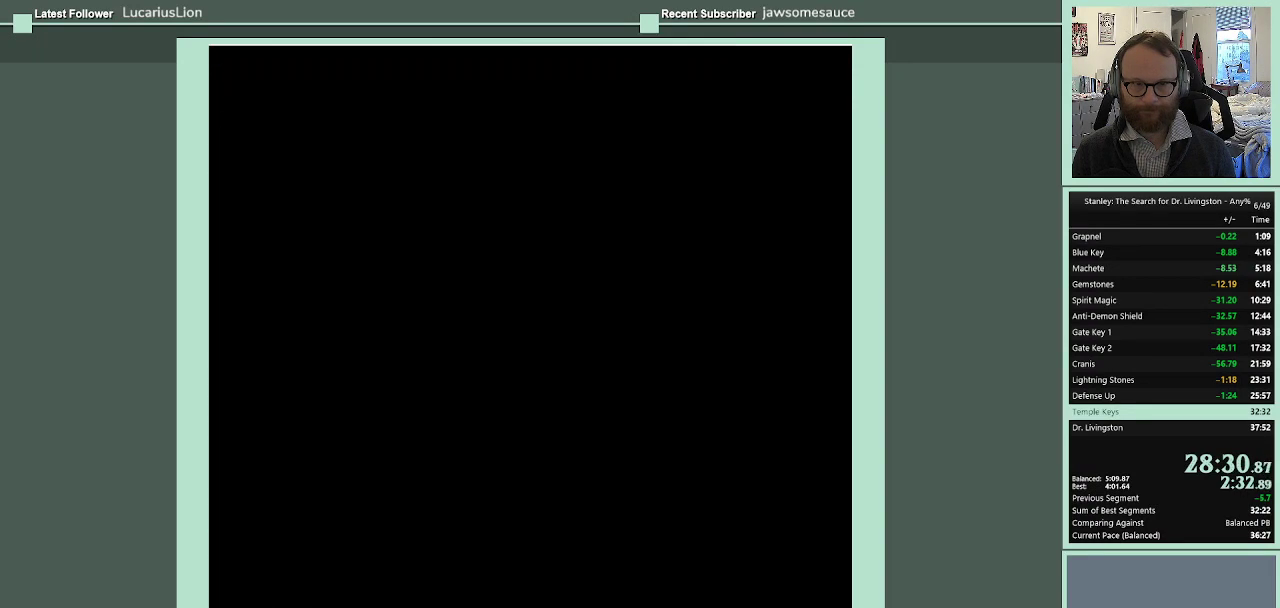
{"buttons": ["DPAD_RIGHT"], "events": [[467, "DPAD_RIGHT", "down"]]}
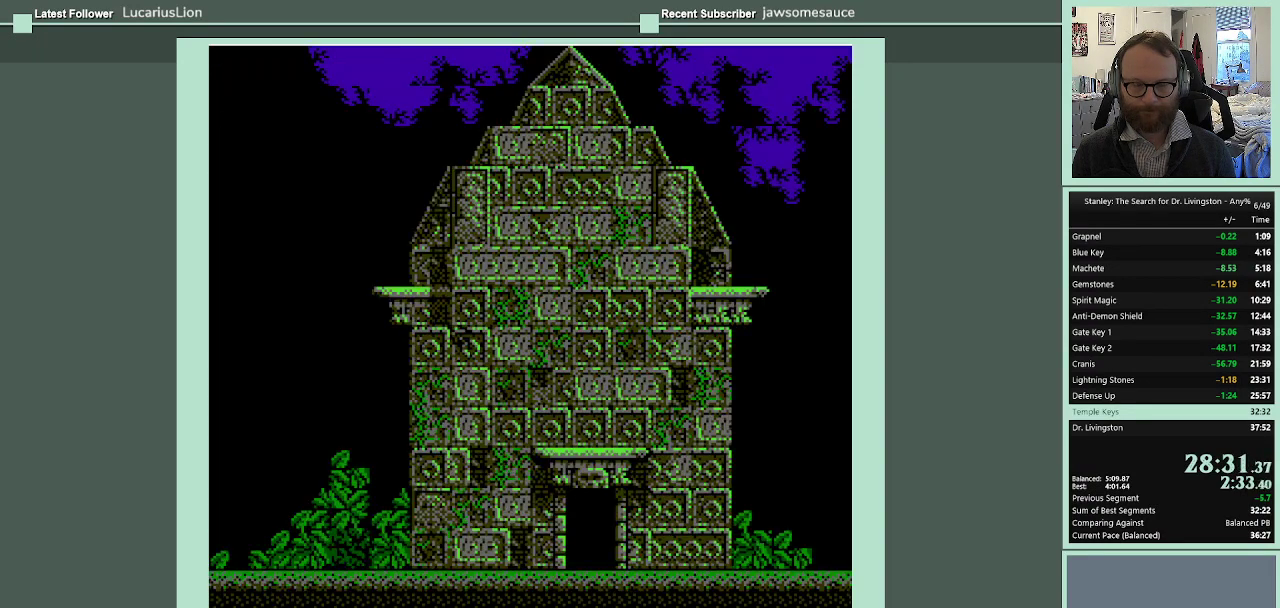
{"buttons": ["DPAD_RIGHT"], "events": []}
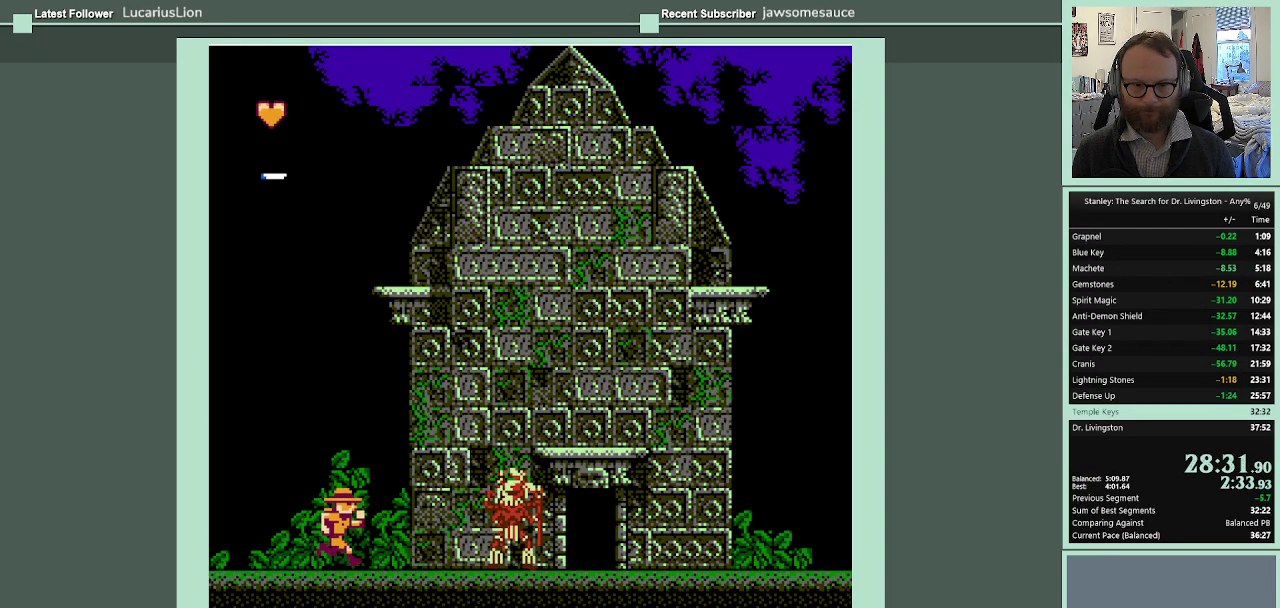
{"buttons": [], "events": [[300, "DPAD_RIGHT", "up"]]}
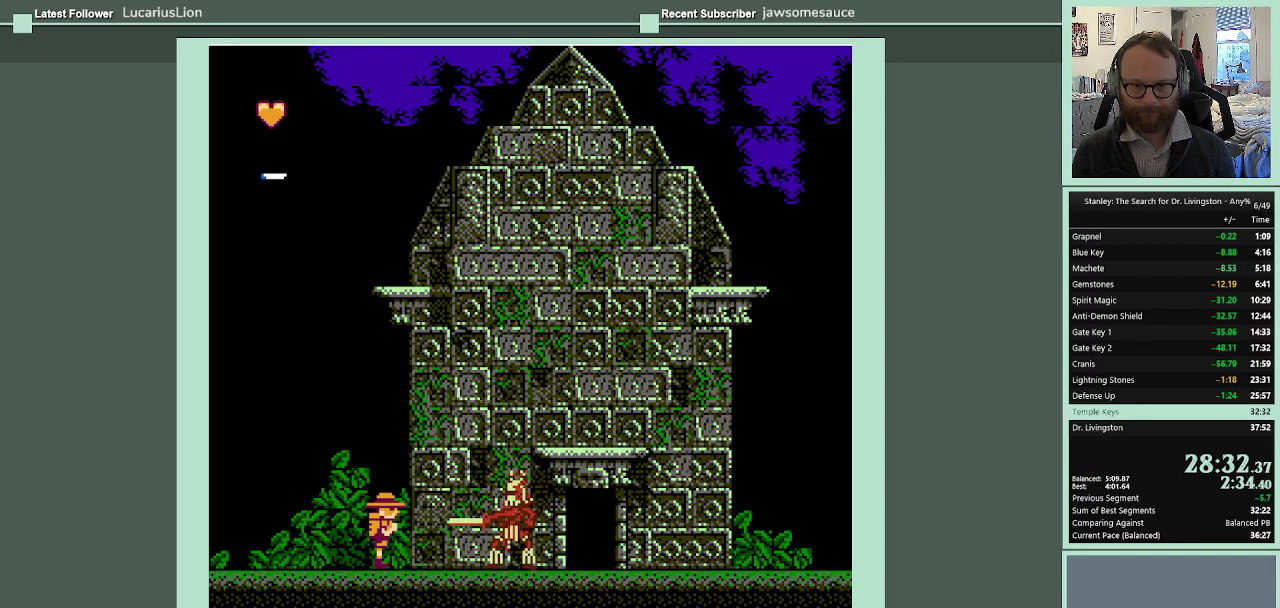
{"buttons": ["A", "DPAD_RIGHT"], "events": [[67, "DPAD_RIGHT", "down"], [267, "A", "down"]]}
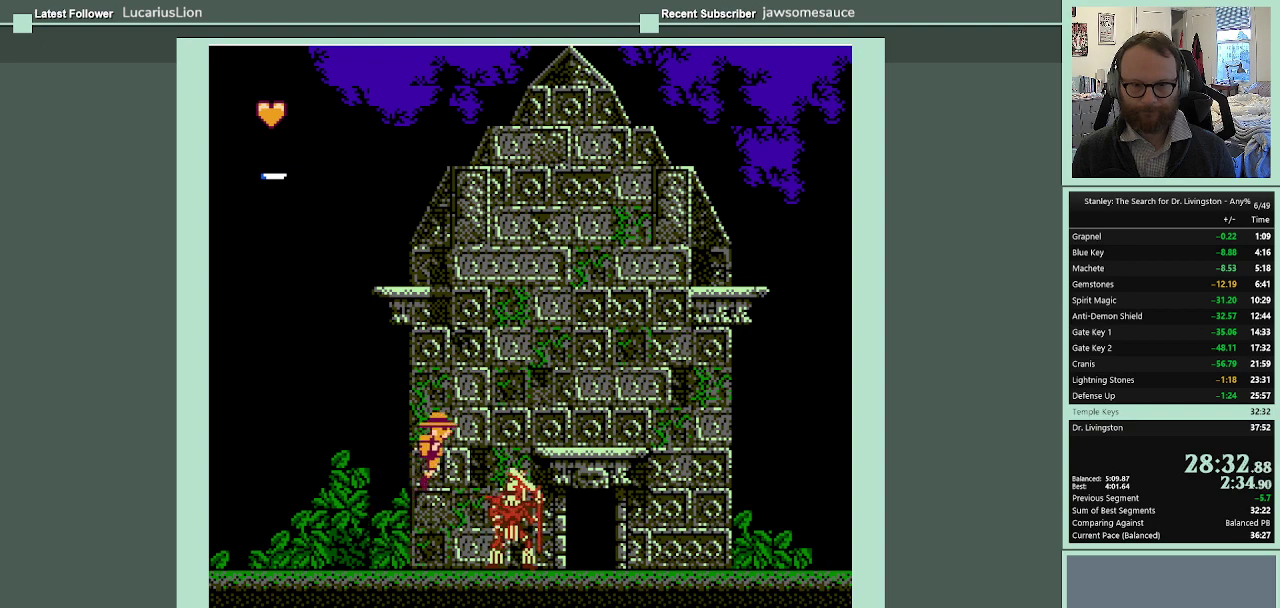
{"buttons": ["A", "DPAD_LEFT"], "events": [[433, "DPAD_RIGHT", "up"], [467, "DPAD_LEFT", "down"]]}
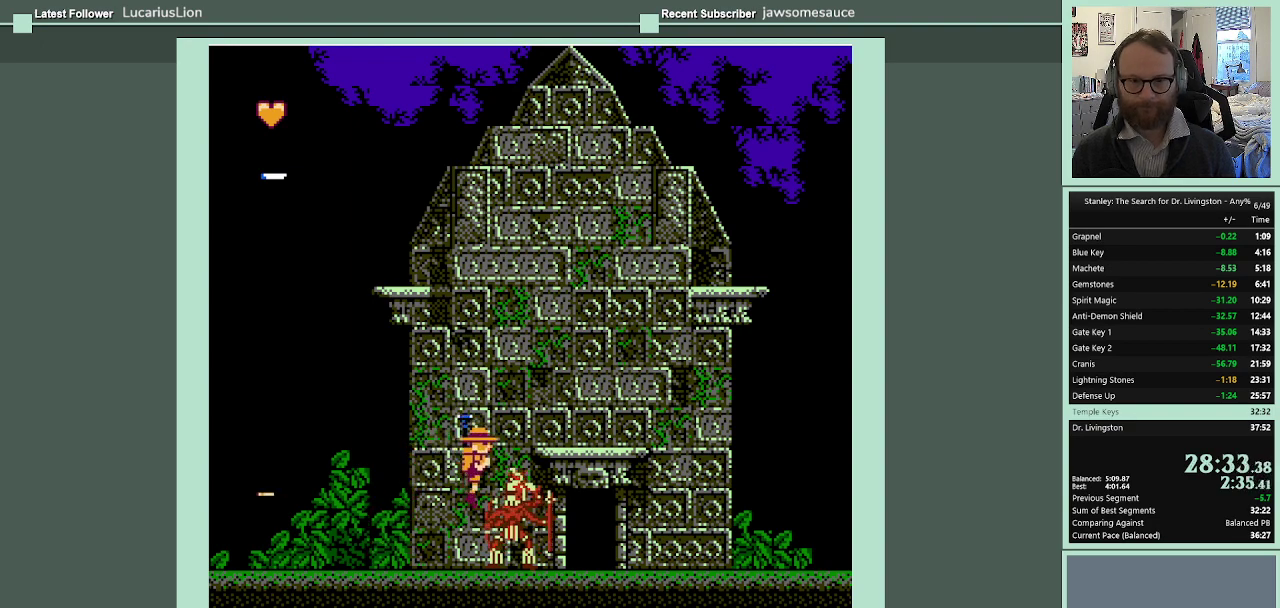
{"buttons": ["DPAD_RIGHT"]}
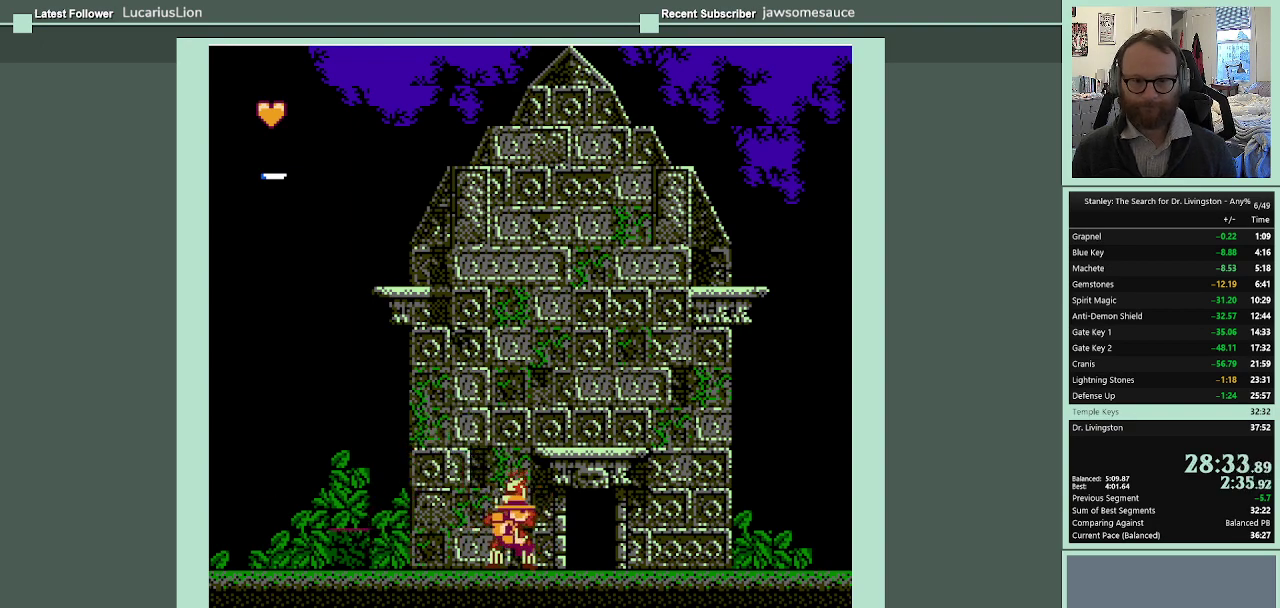
{"buttons": [], "events": [[100, "A", "down"], [300, "A", "up"], [400, "DPAD_RIGHT", "up"]]}
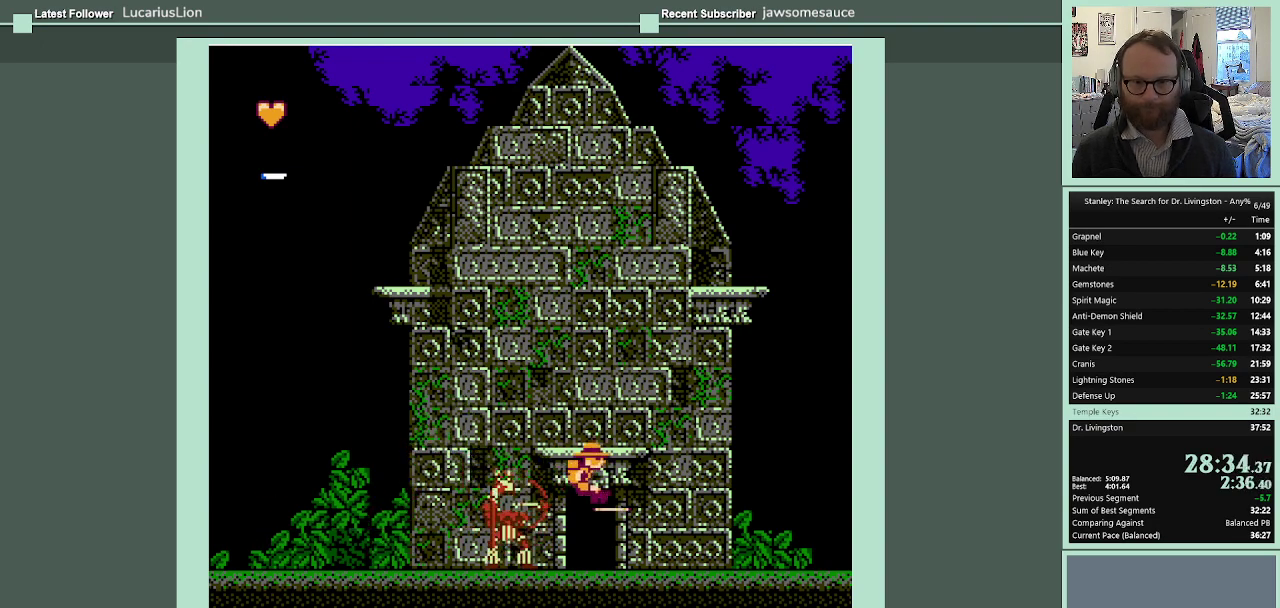
{"buttons": ["DPAD_LEFT"], "events": [[67, "DPAD_LEFT", "down"]]}
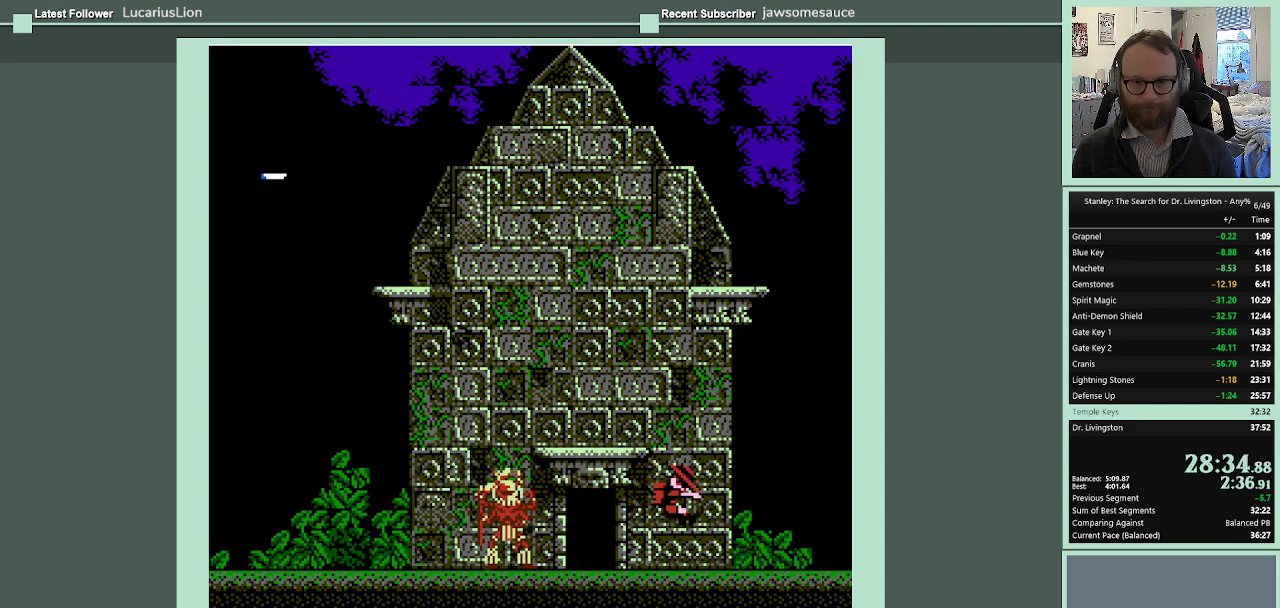
{"buttons": ["DPAD_LEFT"], "events": []}
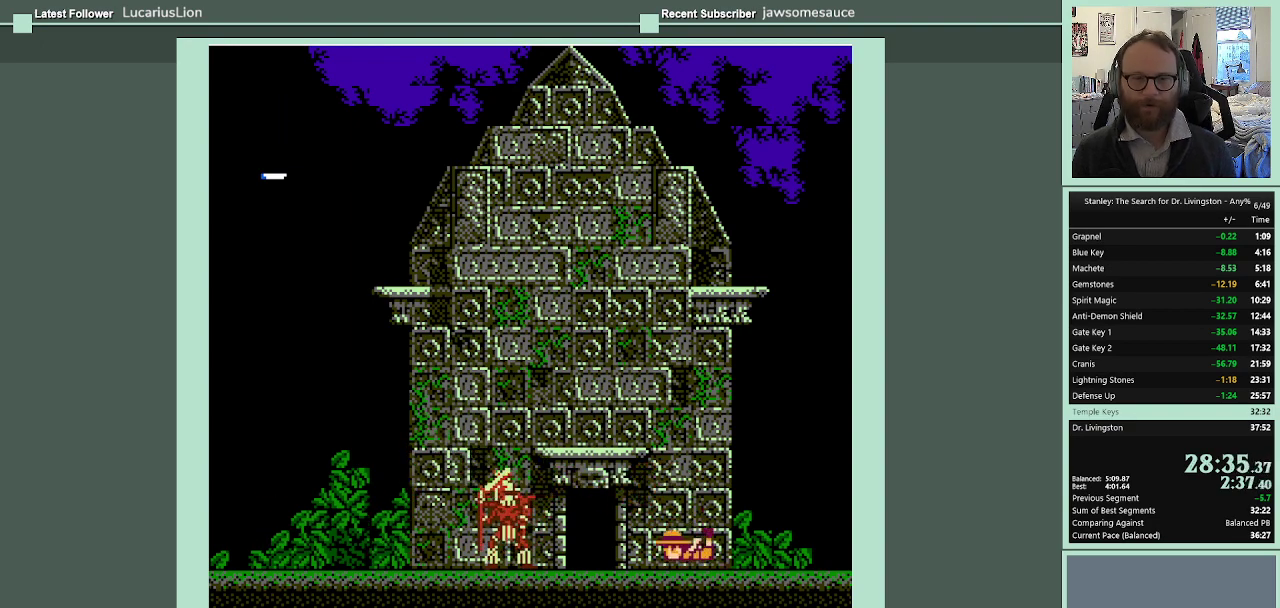
{"buttons": ["DPAD_LEFT"], "events": []}